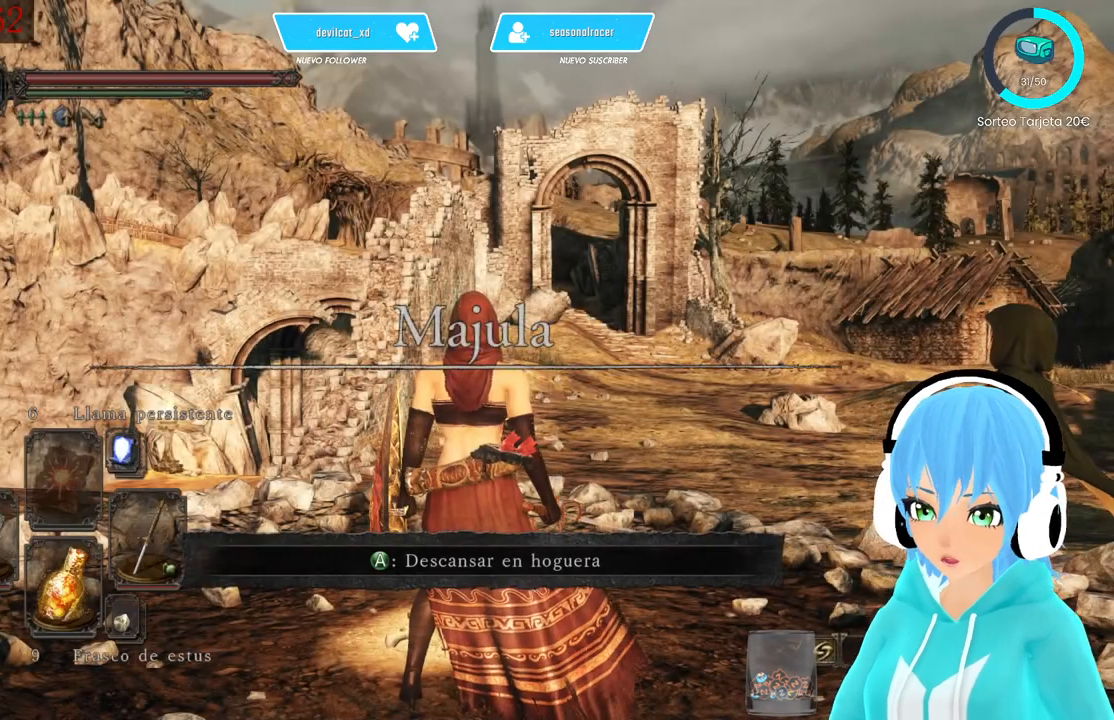
Gameplay with a controller (Xbox layout); each line is a JSON object with the inputs held at the frame after it. "events" lists button and stick changes between this image and that frame as [ms after this image, input, new state], when the widget could be followed in between.
{"buttons": [], "left_stick": "center", "right_stick": "left"}
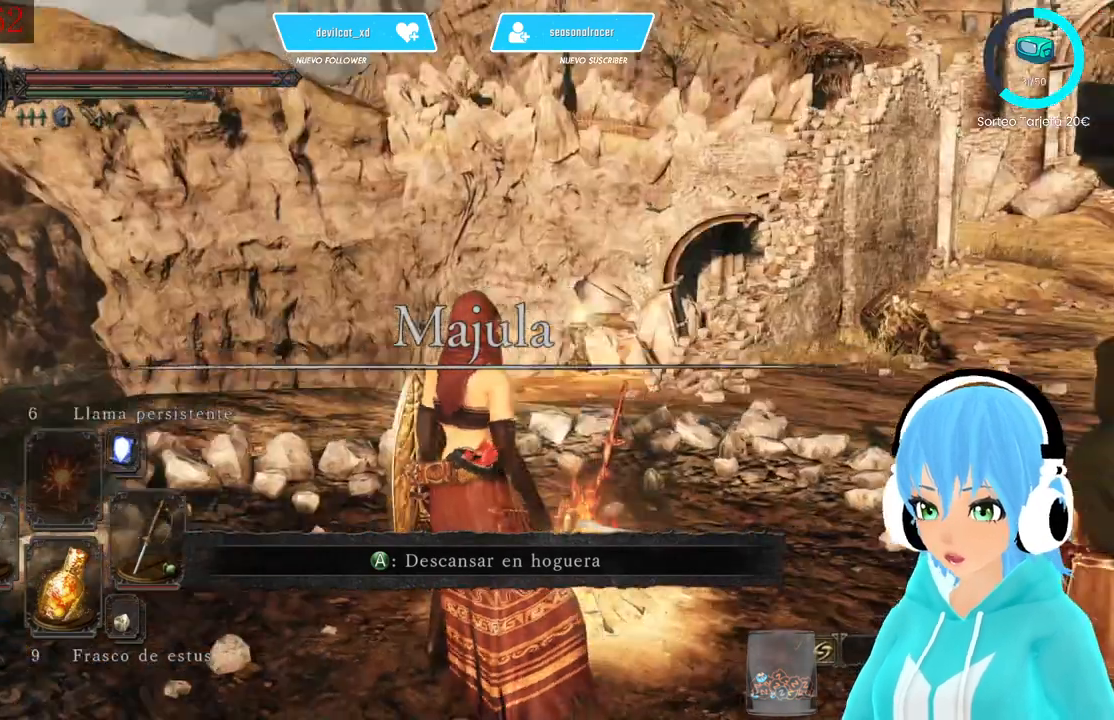
{"buttons": [], "left_stick": "center", "right_stick": "right", "events": [[167, "right_stick", "right"]]}
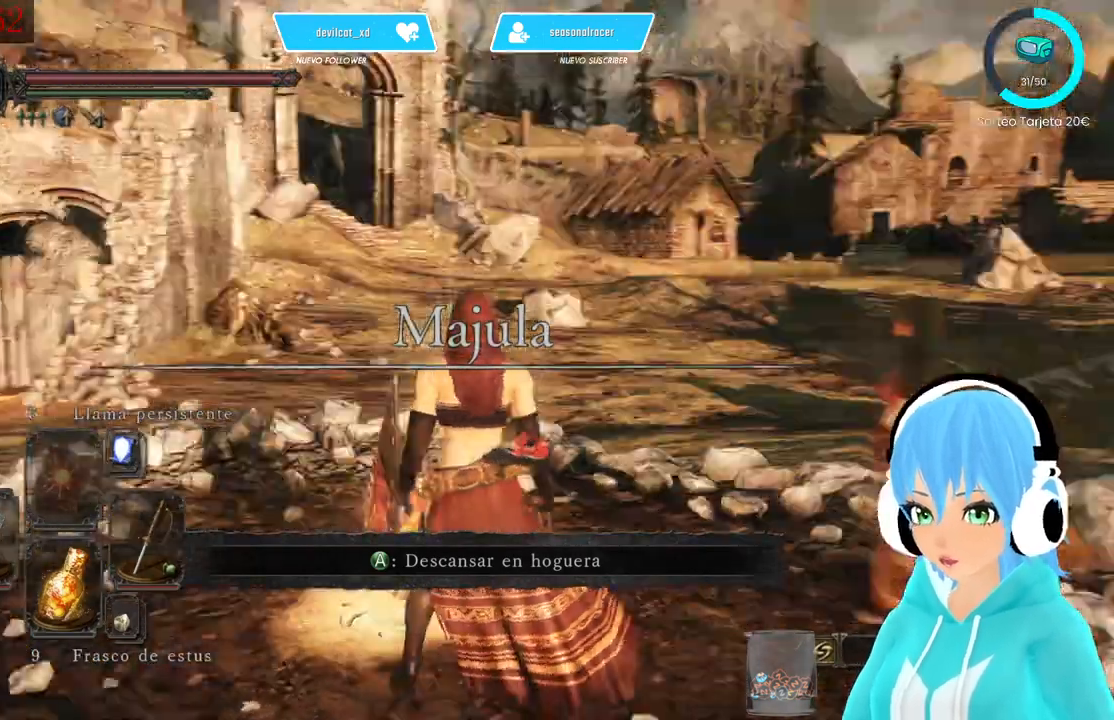
{"buttons": [], "left_stick": "down-left", "right_stick": "center", "events": [[250, "right_stick", "center"], [333, "left_stick", "down-left"]]}
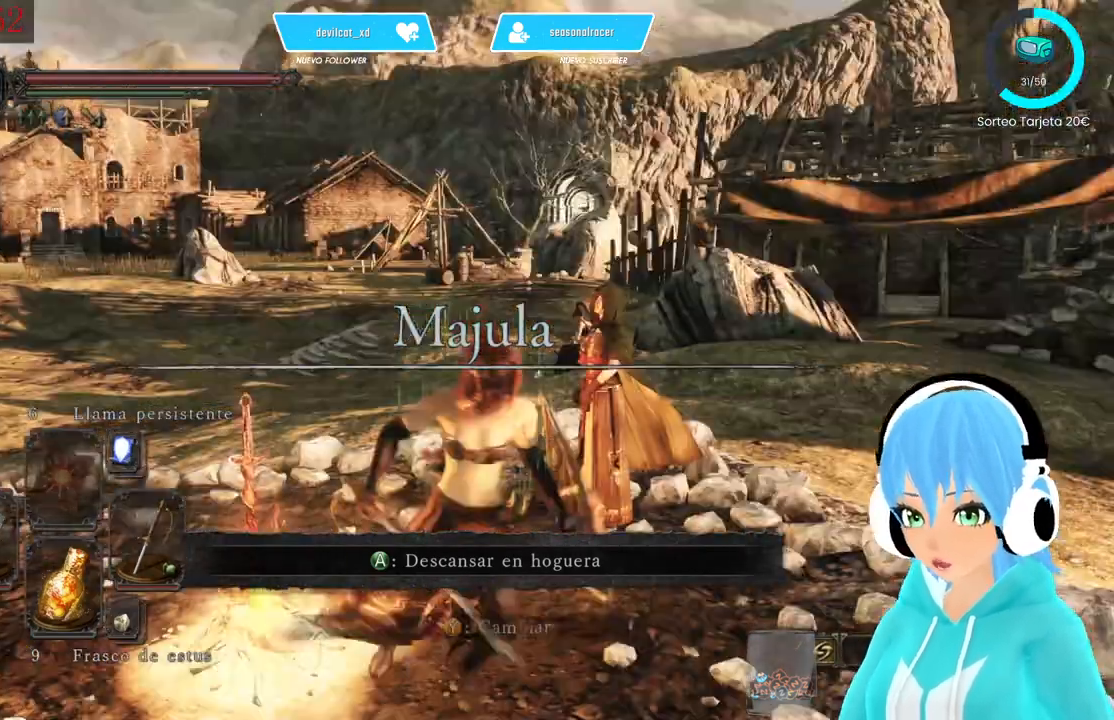
{"buttons": [], "left_stick": "up", "right_stick": "center", "events": [[500, "left_stick", "up"]]}
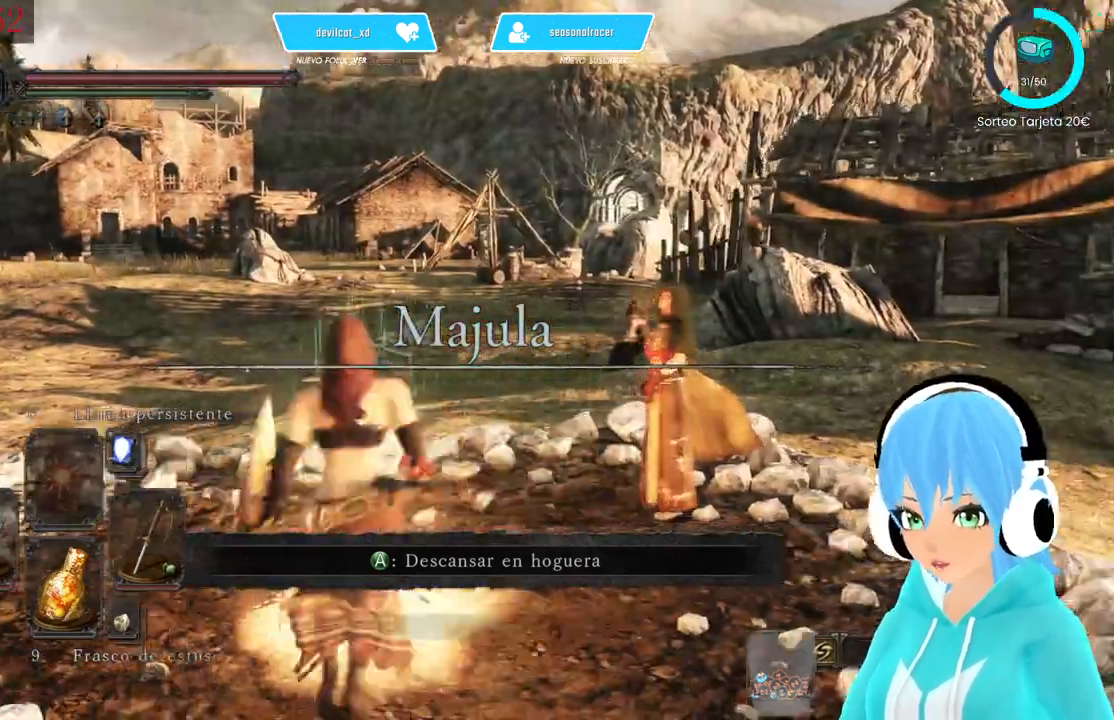
{"buttons": [], "left_stick": "center", "right_stick": "right", "events": [[83, "left_stick", "up-left"], [250, "right_stick", "down-right"], [333, "left_stick", "down-left"], [333, "right_stick", "right"], [417, "left_stick", "center"]]}
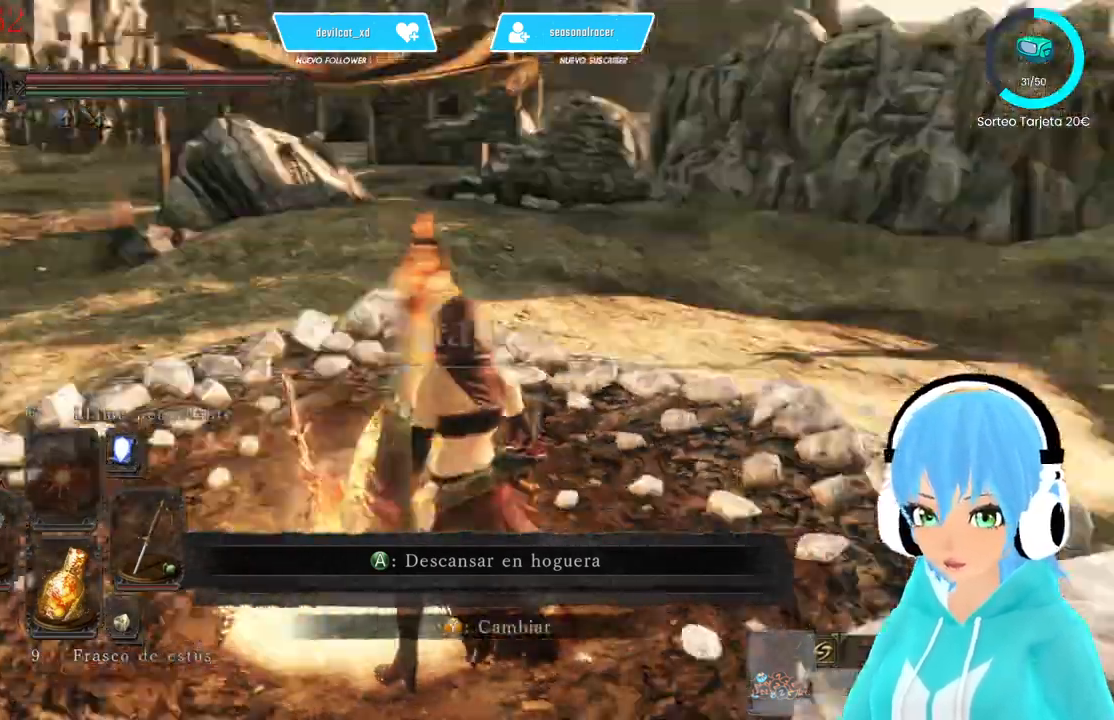
{"buttons": [], "left_stick": "center", "right_stick": "left", "events": [[83, "right_stick", "center"], [333, "right_stick", "left"]]}
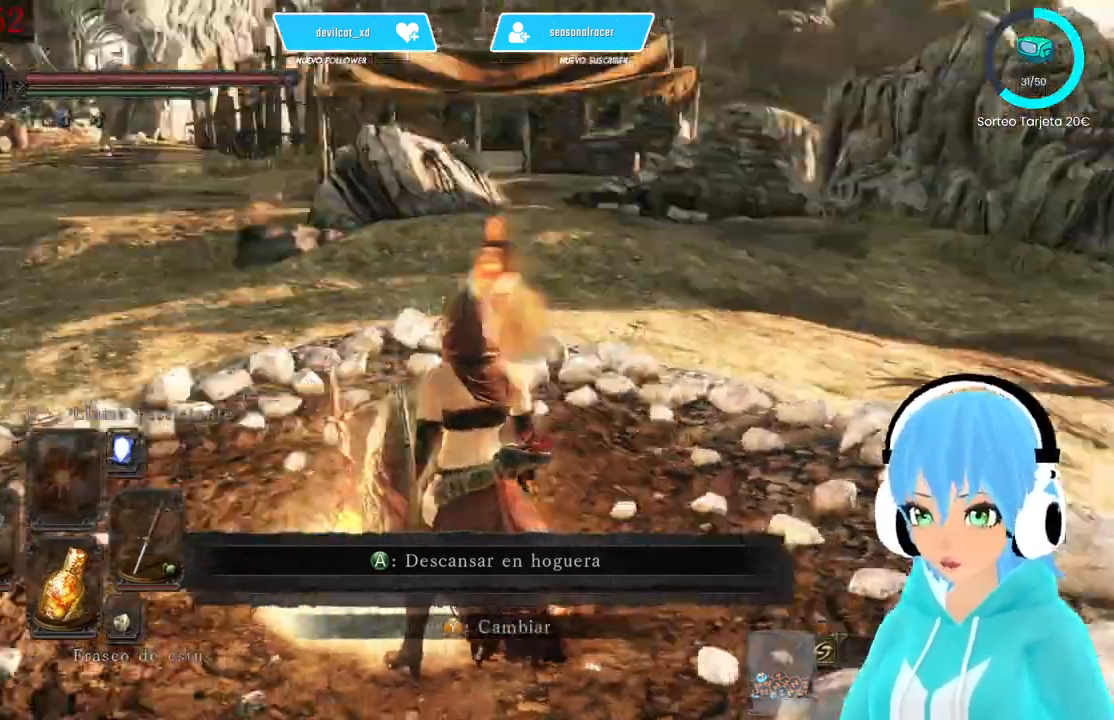
{"buttons": ["START"], "left_stick": "center", "right_stick": "center", "events": [[250, "right_stick", "center"], [500, "START", "down"]]}
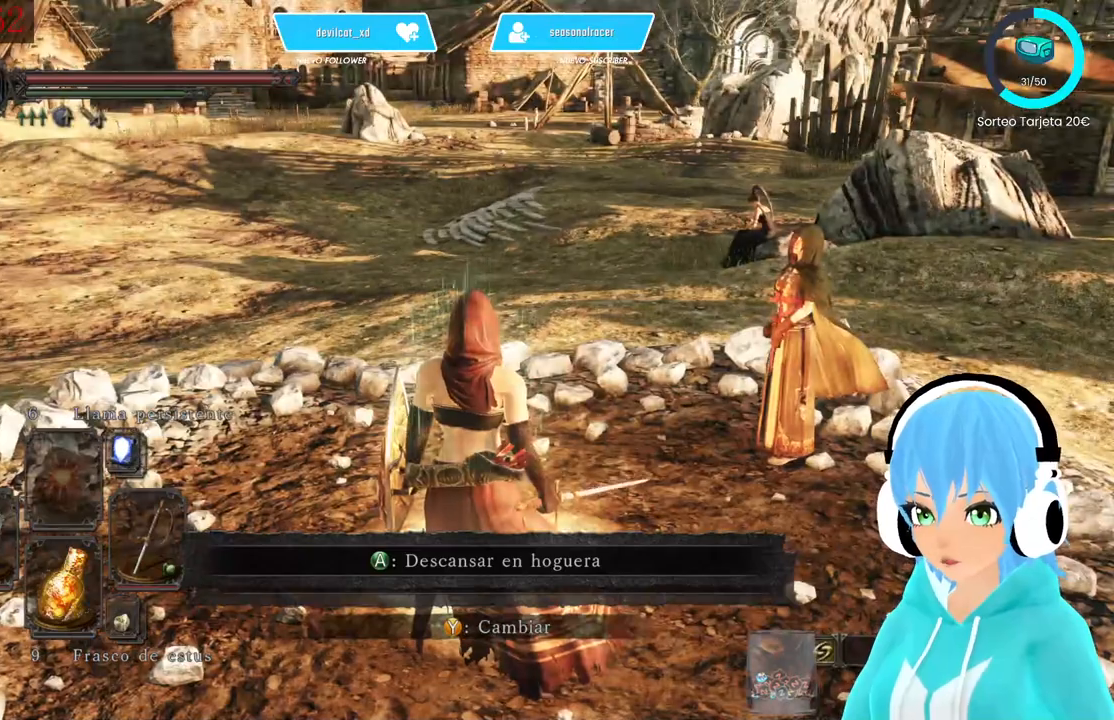
{"buttons": ["DPAD_LEFT"], "left_stick": "center", "right_stick": "center", "events": [[167, "START", "up"], [500, "DPAD_LEFT", "down"]]}
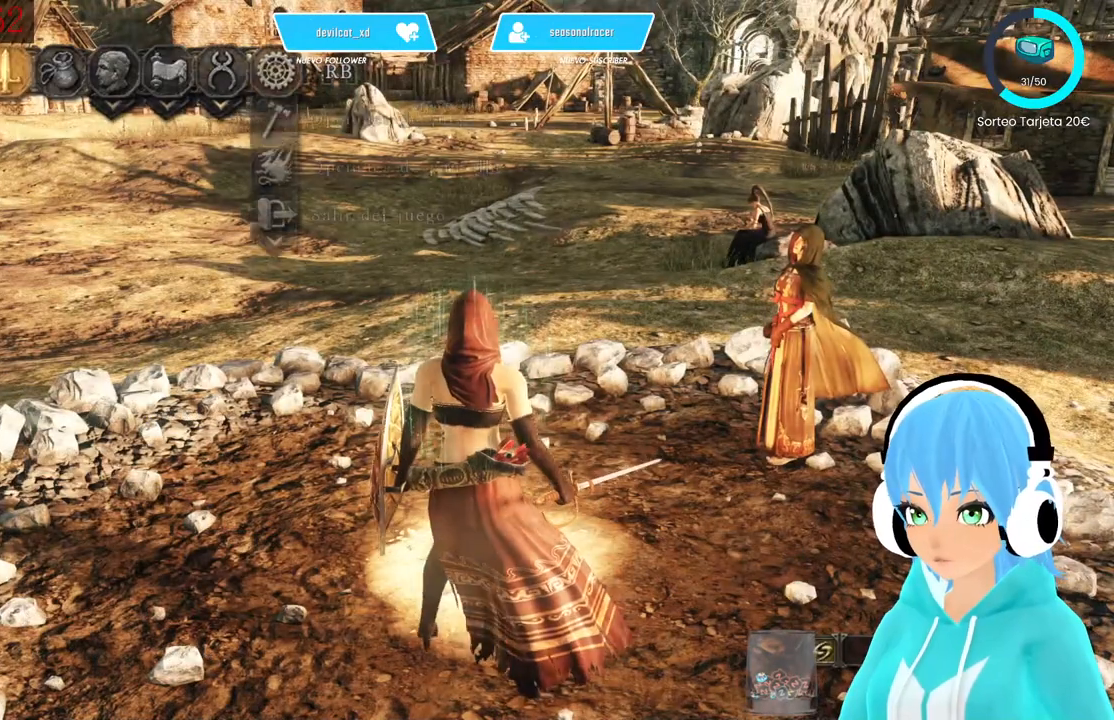
{"buttons": [], "left_stick": "center", "right_stick": "center", "events": [[83, "DPAD_LEFT", "up"], [417, "DPAD_DOWN", "down"], [500, "DPAD_DOWN", "up"]]}
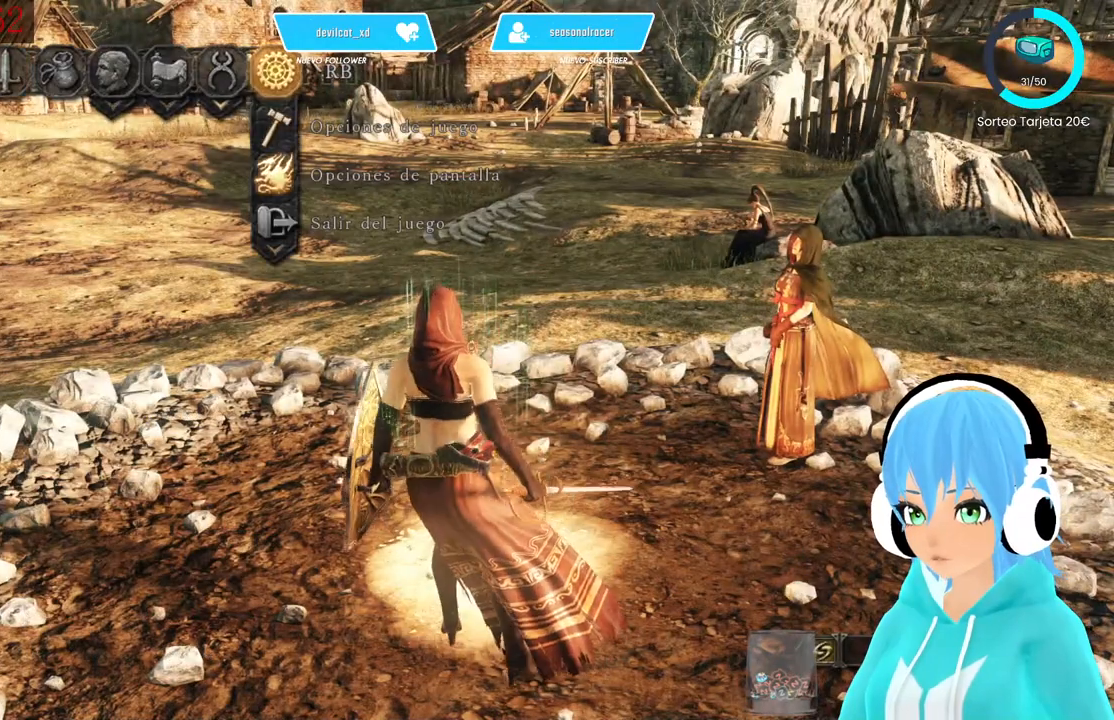
{"buttons": [], "left_stick": "center", "right_stick": "center", "events": [[83, "DPAD_DOWN", "down"], [167, "A", "down"], [167, "DPAD_DOWN", "up"], [250, "A", "up"], [417, "DPAD_LEFT", "down"], [500, "DPAD_LEFT", "up"]]}